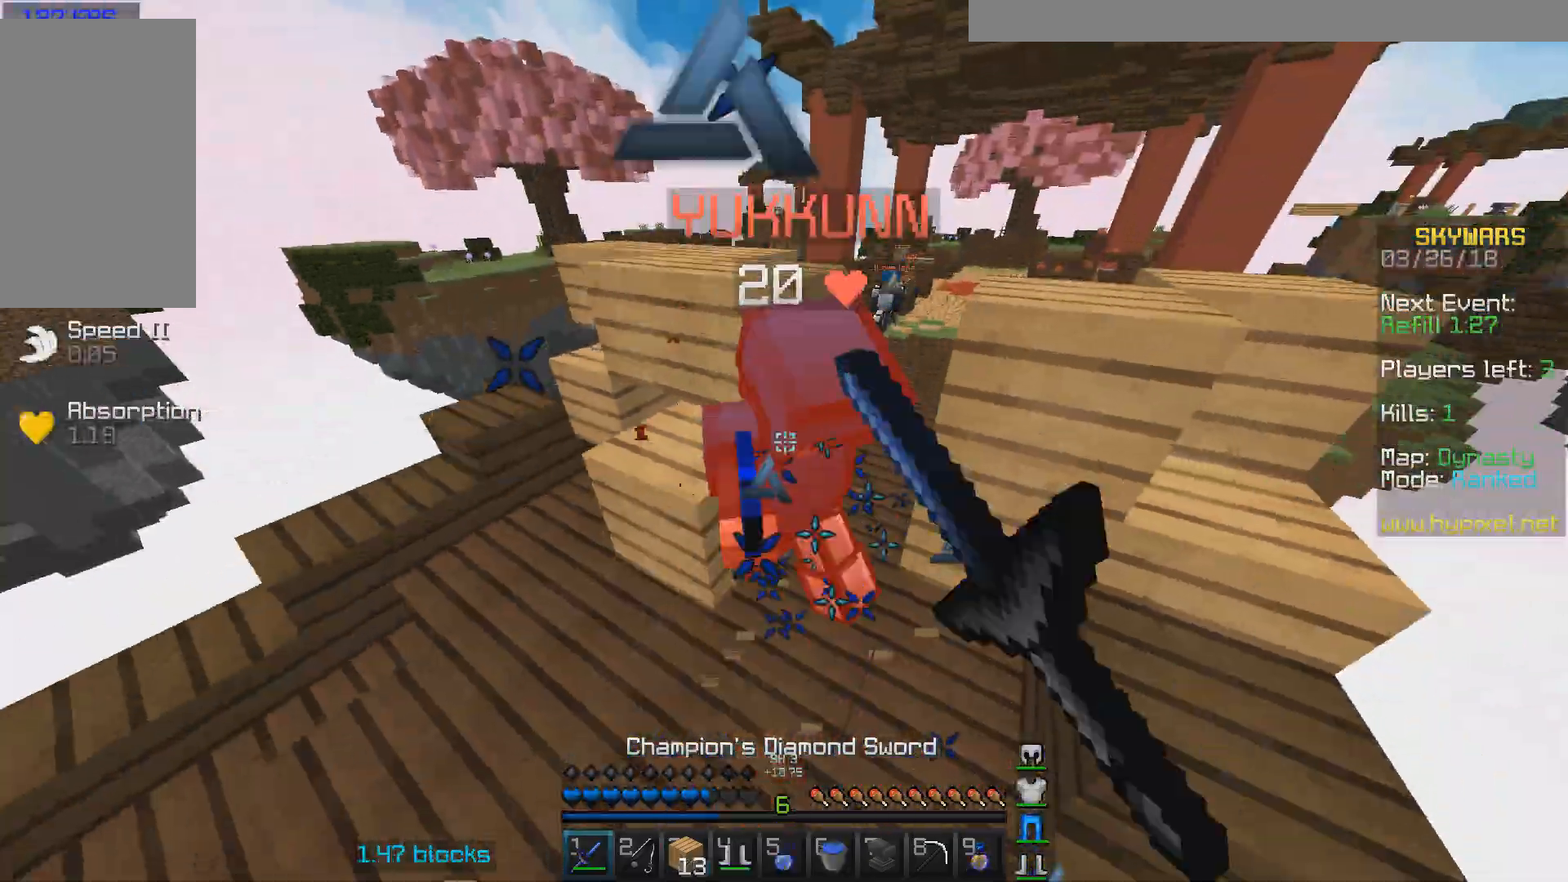
Gameplay with keyboard and mouse; each line is a JSON object with the keys and mouse buttons held at the frame after it. "events" lists presses ("down") and releases ("up") of "a", "d", "s", "w", "mouse_left" and "mouse_right" between this image and that frame as [ms after this image, input, new state], when the widget could be followed in between. "mouse_left", "mouse_right" = the "left", "right" buttons of the "mouse" list. No other keys are recorded. Fast repeated clicks can show as one long hold. Mouse movement is not recorded.
{"keys": ["w"], "mouse": ["left"], "events": [[67, "mouse_left", "up"], [133, "mouse_left", "down"], [200, "mouse_left", "up"], [300, "mouse_left", "down"], [400, "mouse_left", "up"], [500, "mouse_left", "down"]]}
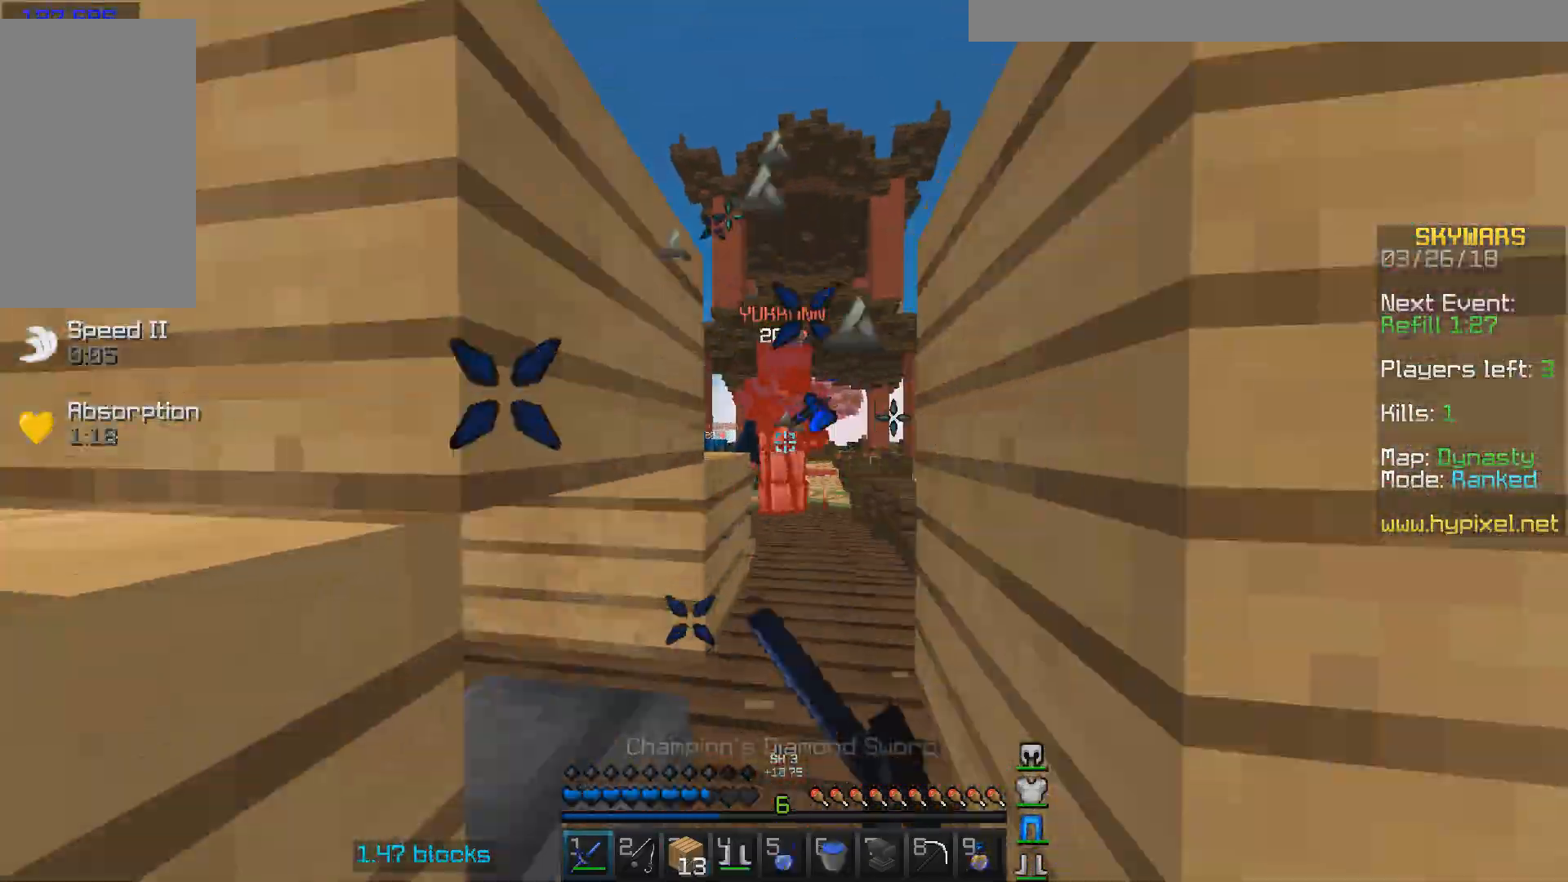
{"keys": ["s"], "mouse": ["left"], "events": [[100, "mouse_left", "up"], [167, "mouse_left", "down"], [400, "mouse_left", "up"], [400, "s", "down"], [400, "w", "up"], [467, "mouse_left", "down"]]}
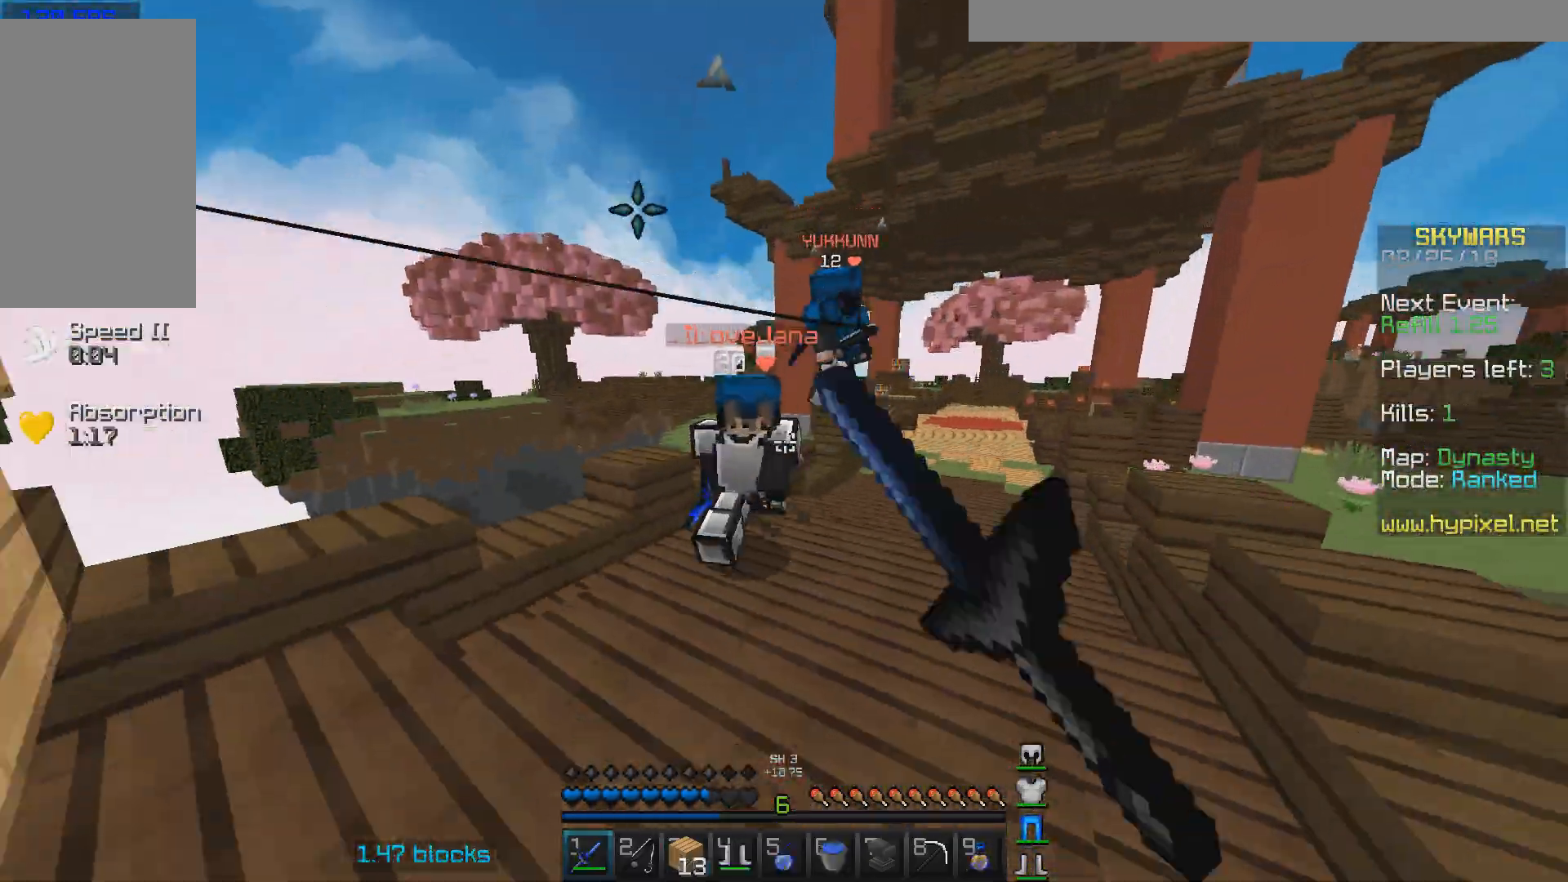
{"keys": ["w"], "mouse": ["left"], "events": [[33, "w", "down"], [67, "mouse_left", "up"], [67, "s", "up"], [167, "mouse_left", "down"], [200, "mouse_left", "up"], [267, "mouse_left", "down"], [300, "mouse_left", "up"], [367, "mouse_left", "down"], [467, "mouse_left", "up"], [500, "mouse_left", "down"]]}
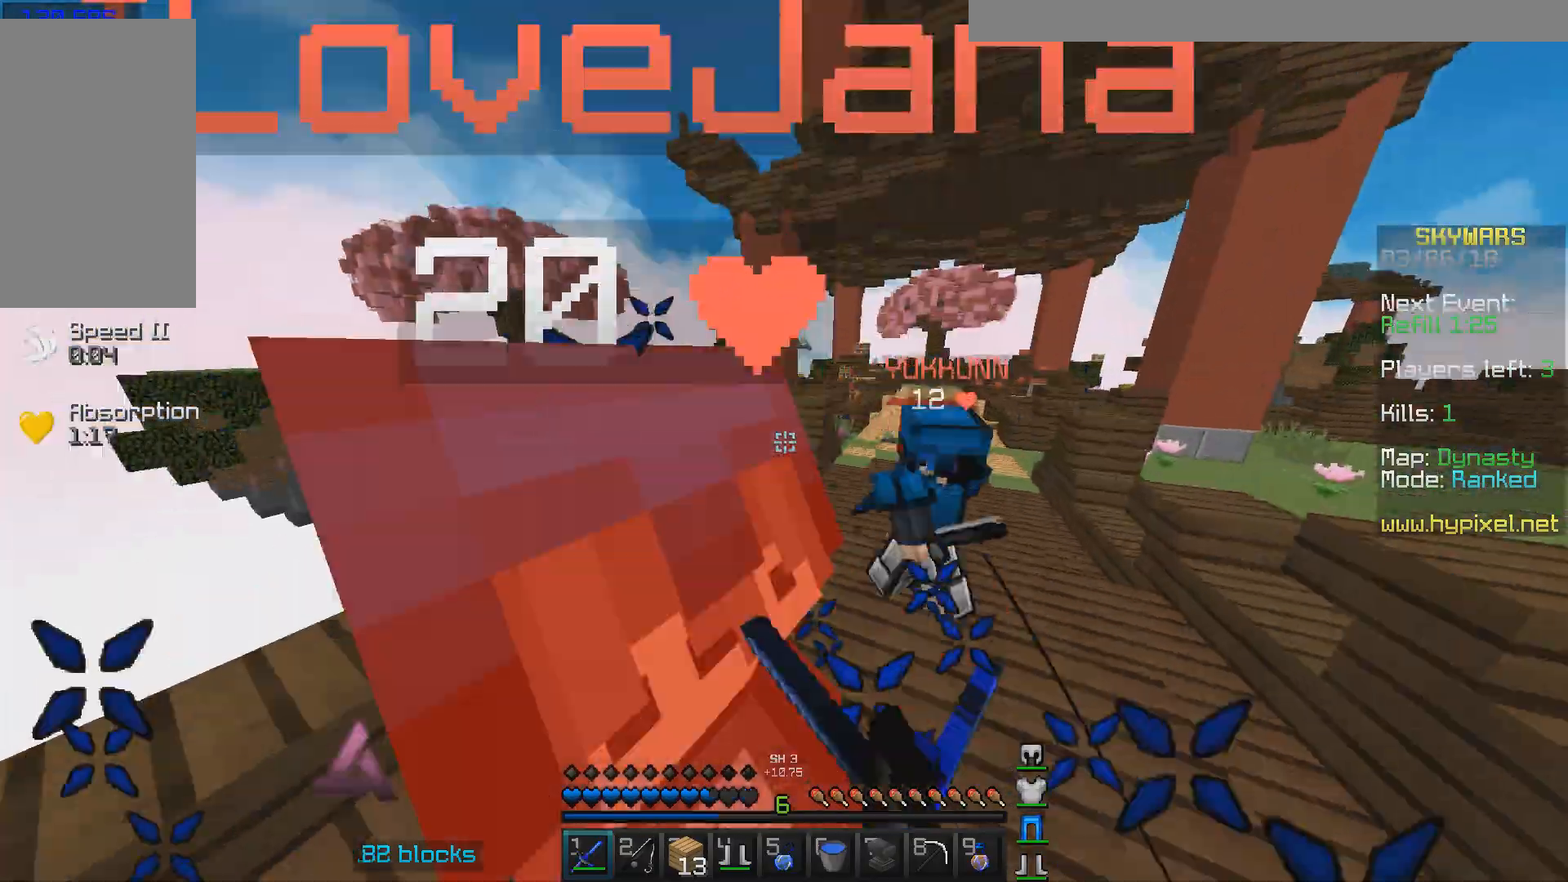
{"keys": ["w"], "mouse": ["left"], "events": [[100, "w", "up"], [300, "mouse_left", "up"], [400, "mouse_left", "down"], [400, "w", "down"], [467, "mouse_left", "up"], [500, "mouse_left", "down"]]}
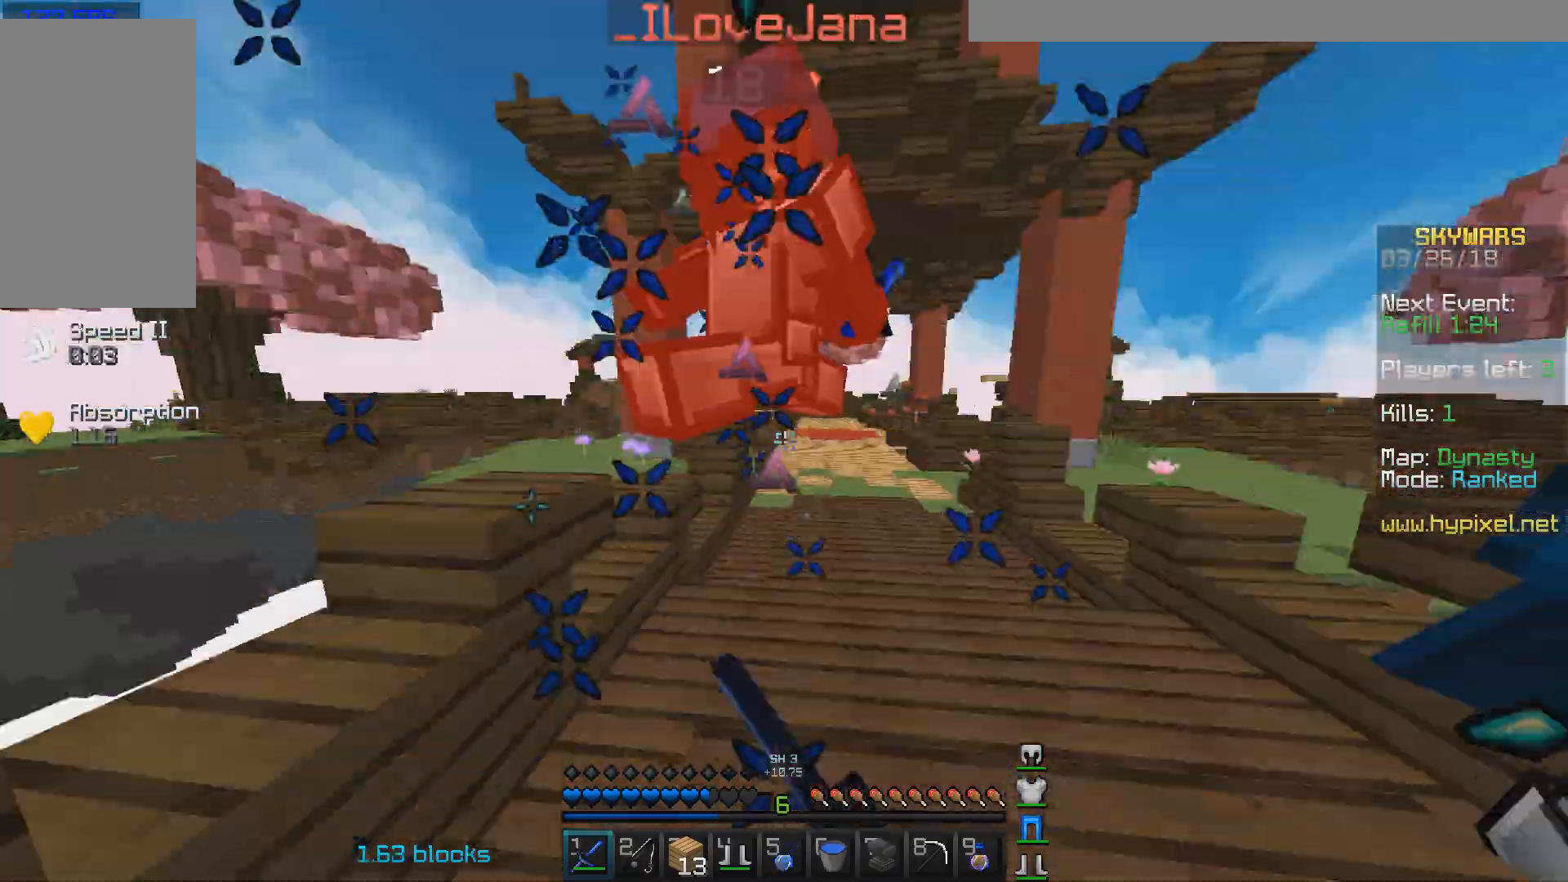
{"keys": ["d", "w"], "mouse": ["left"], "events": [[133, "d", "down"], [133, "mouse_left", "up"], [200, "mouse_left", "down"], [267, "mouse_left", "up"], [333, "mouse_left", "down"]]}
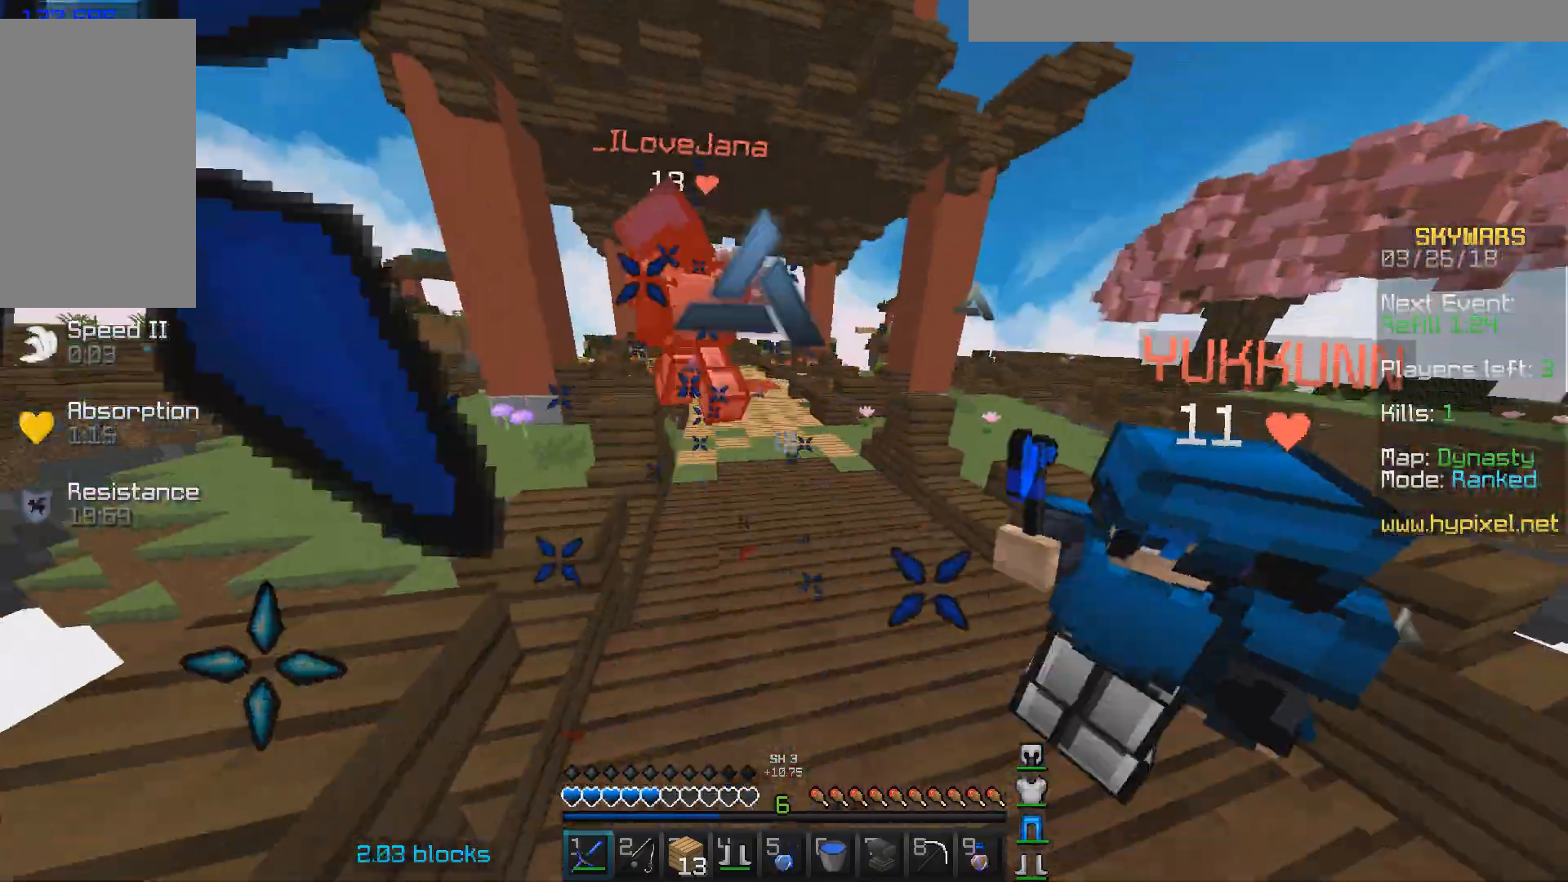
{"keys": ["d", "w"], "mouse": [], "events": [[67, "mouse_left", "up"], [167, "mouse_left", "down"], [300, "mouse_left", "up"], [400, "mouse_left", "down"], [467, "mouse_left", "up"]]}
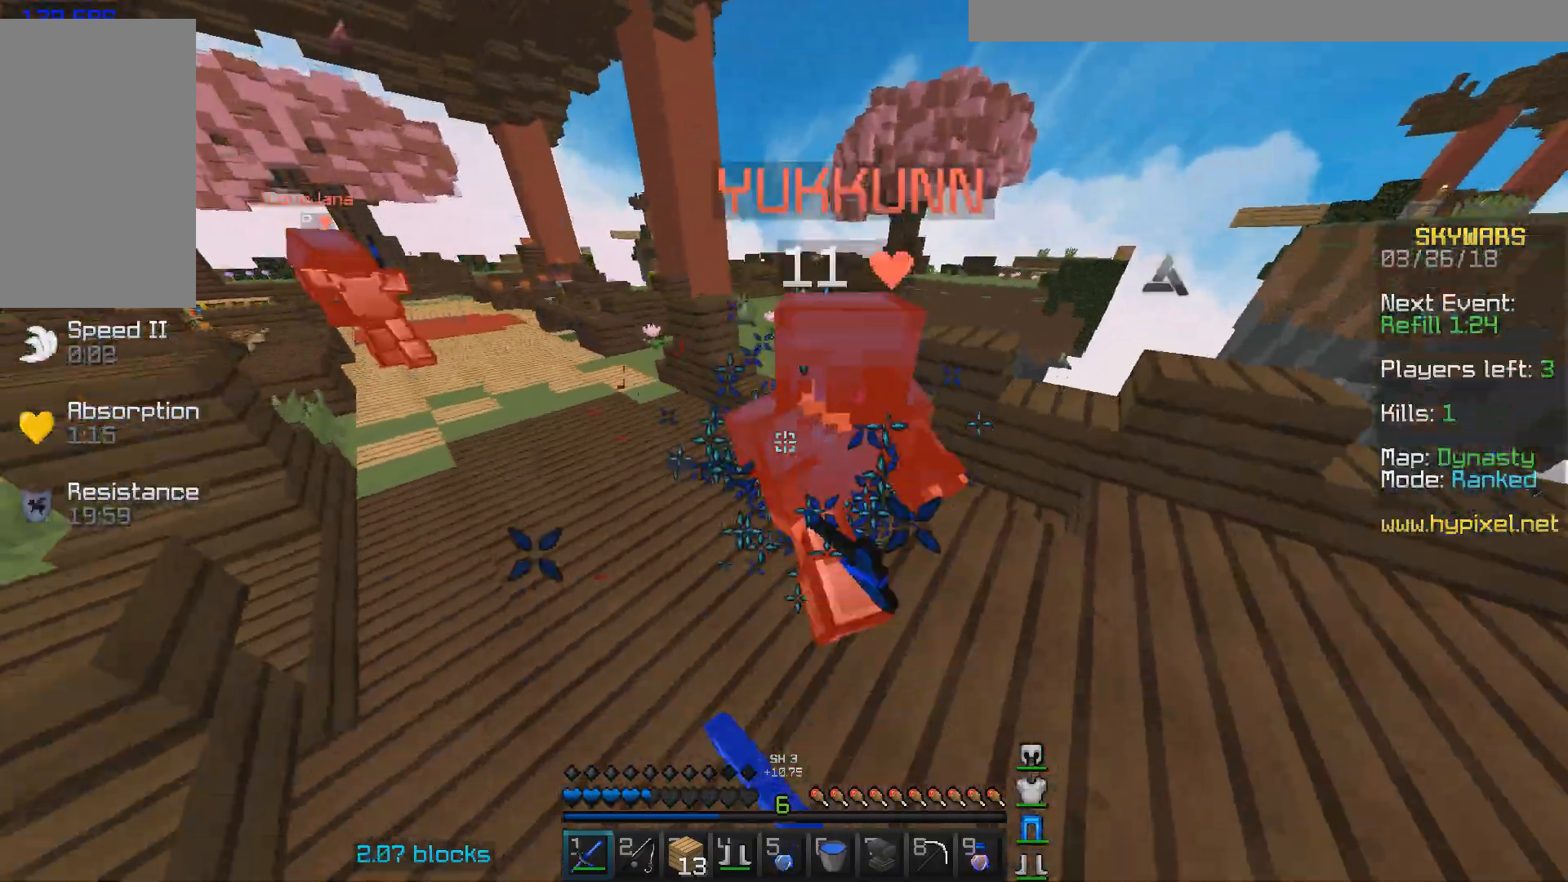
{"keys": ["d"], "mouse": [], "events": [[100, "w", "up"], [167, "mouse_left", "down"], [200, "mouse_left", "up"], [200, "w", "down"], [433, "mouse_left", "down"], [500, "mouse_left", "up"], [500, "w", "up"]]}
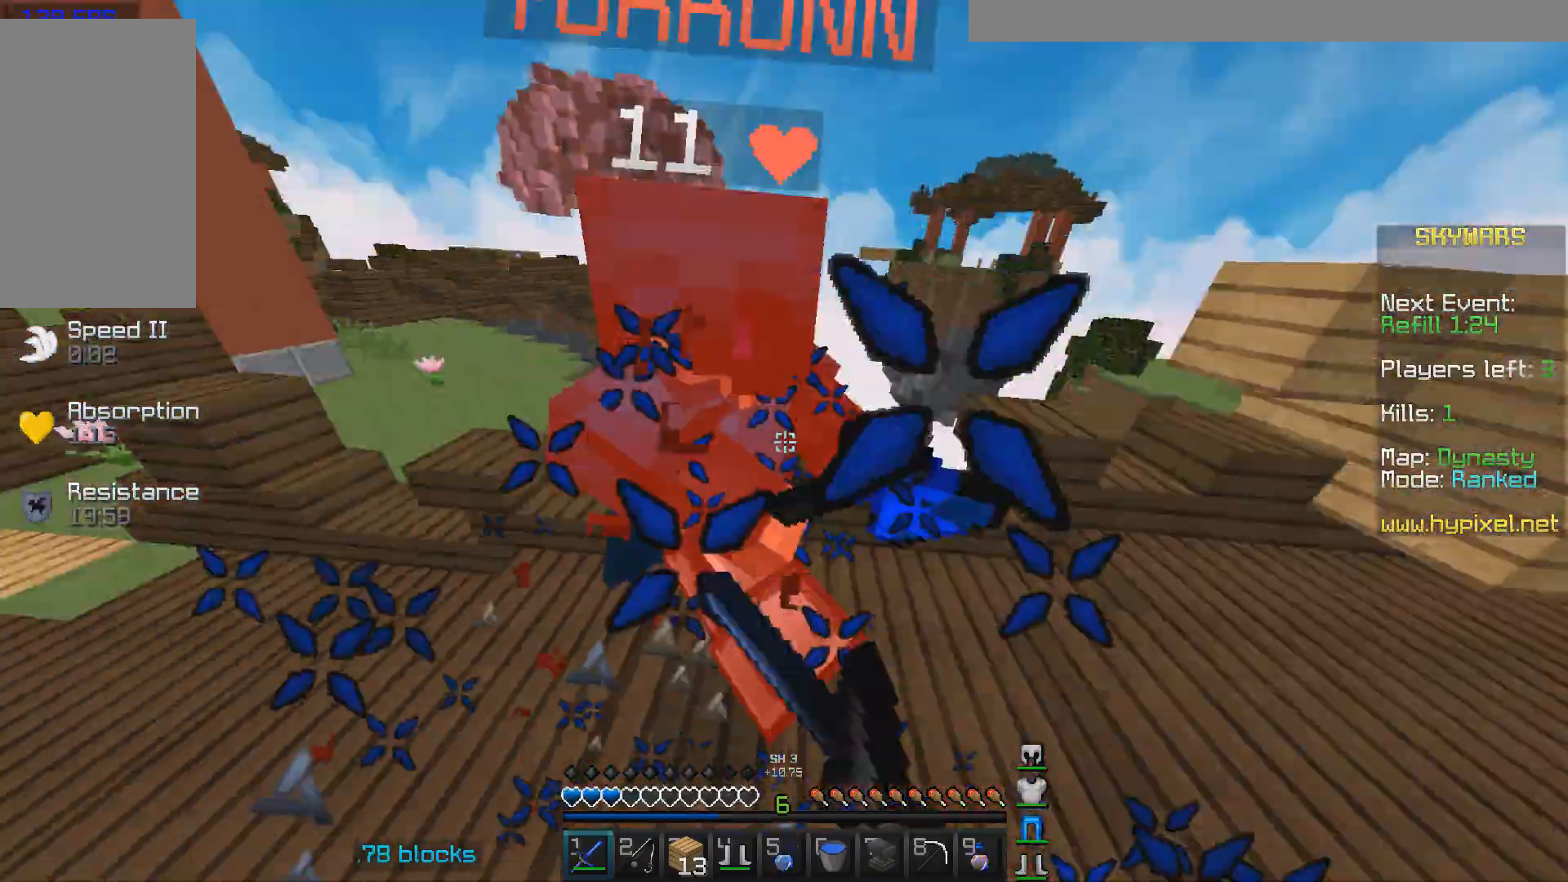
{"keys": ["d", "w"], "mouse": ["left"], "events": [[67, "mouse_left", "down"], [100, "mouse_left", "up"], [133, "mouse_left", "down"], [200, "mouse_left", "up"], [267, "w", "down"], [300, "mouse_left", "down"], [367, "mouse_left", "up"], [467, "mouse_left", "down"]]}
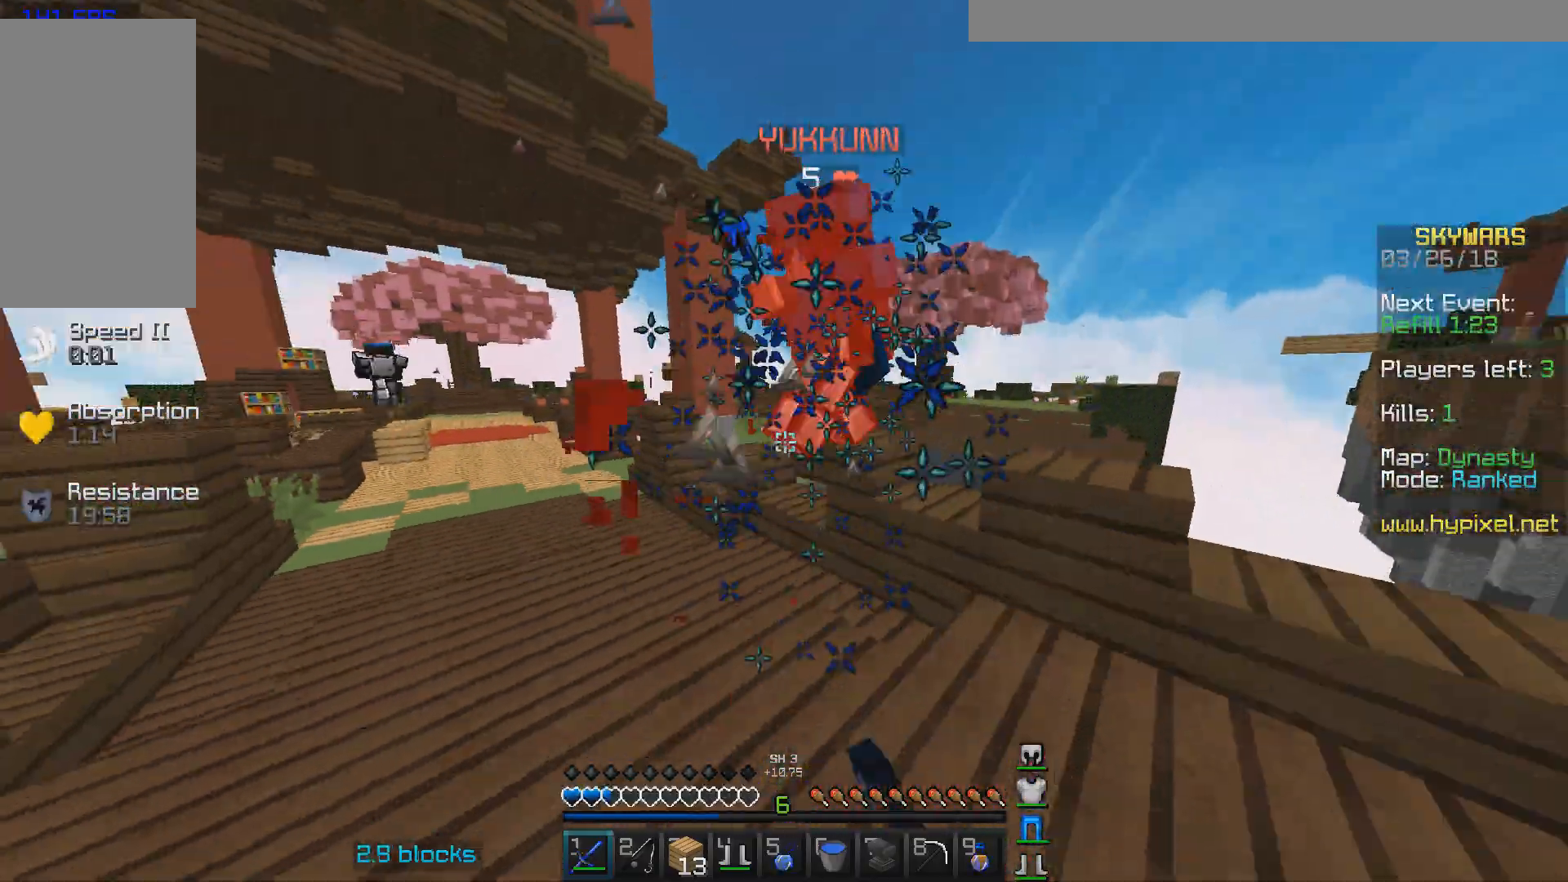
{"keys": ["a", "w"], "mouse": [], "events": [[67, "mouse_left", "up"], [167, "mouse_left", "down"], [200, "d", "up"], [267, "mouse_left", "up"], [367, "a", "down"], [400, "mouse_left", "down"], [500, "mouse_left", "up"]]}
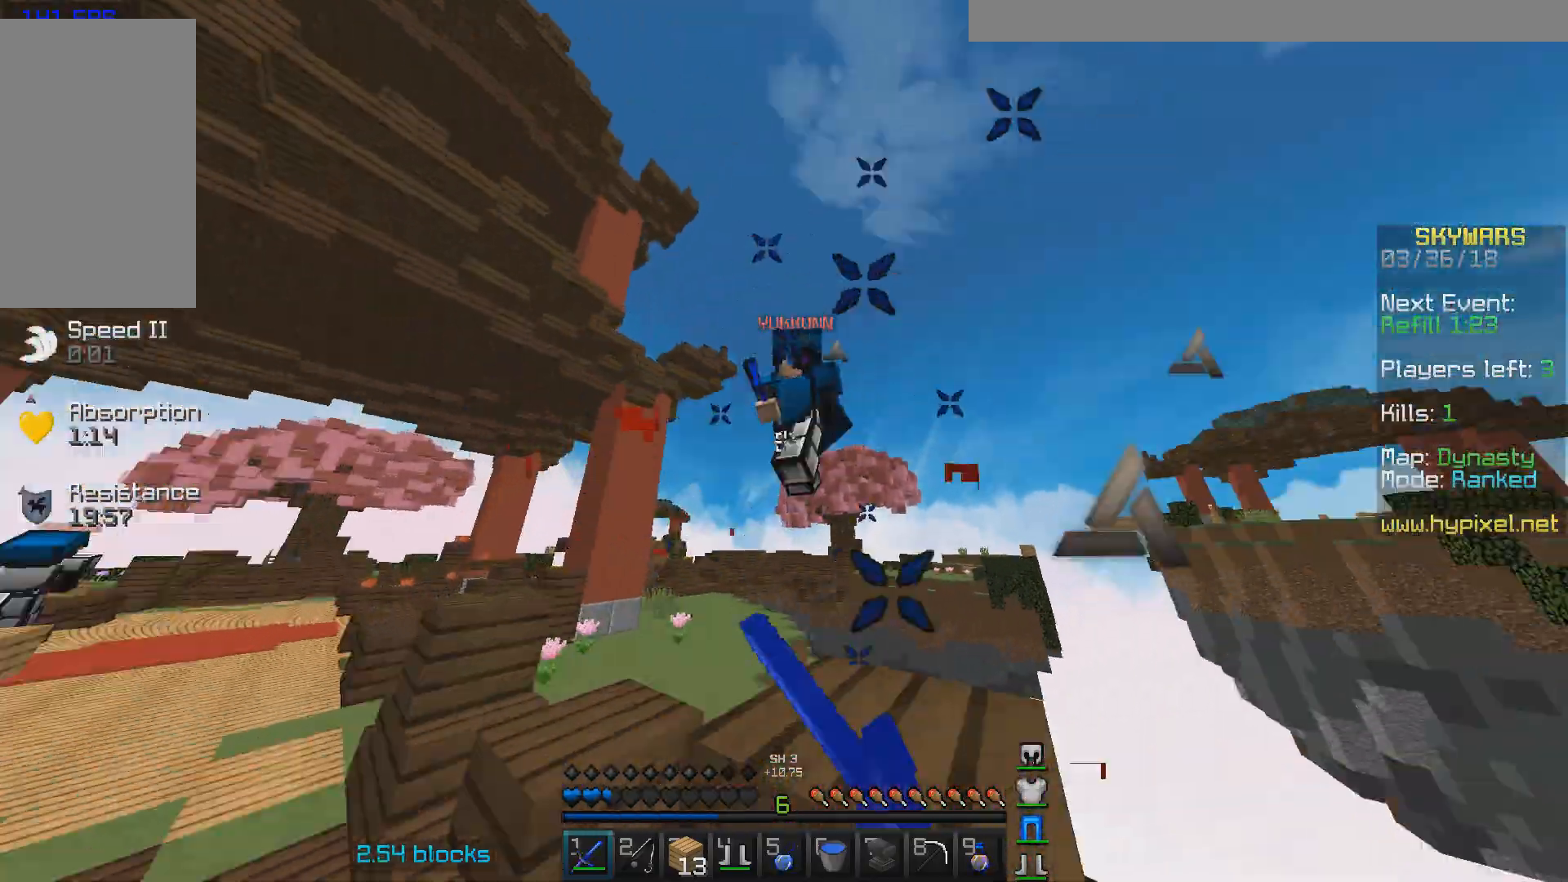
{"keys": ["a", "w"], "mouse": [], "events": [[67, "mouse_left", "down"], [167, "mouse_left", "up"], [200, "mouse_left", "down"], [233, "mouse_left", "up"], [300, "w", "up"], [367, "mouse_left", "down"], [467, "mouse_left", "up"], [500, "w", "down"]]}
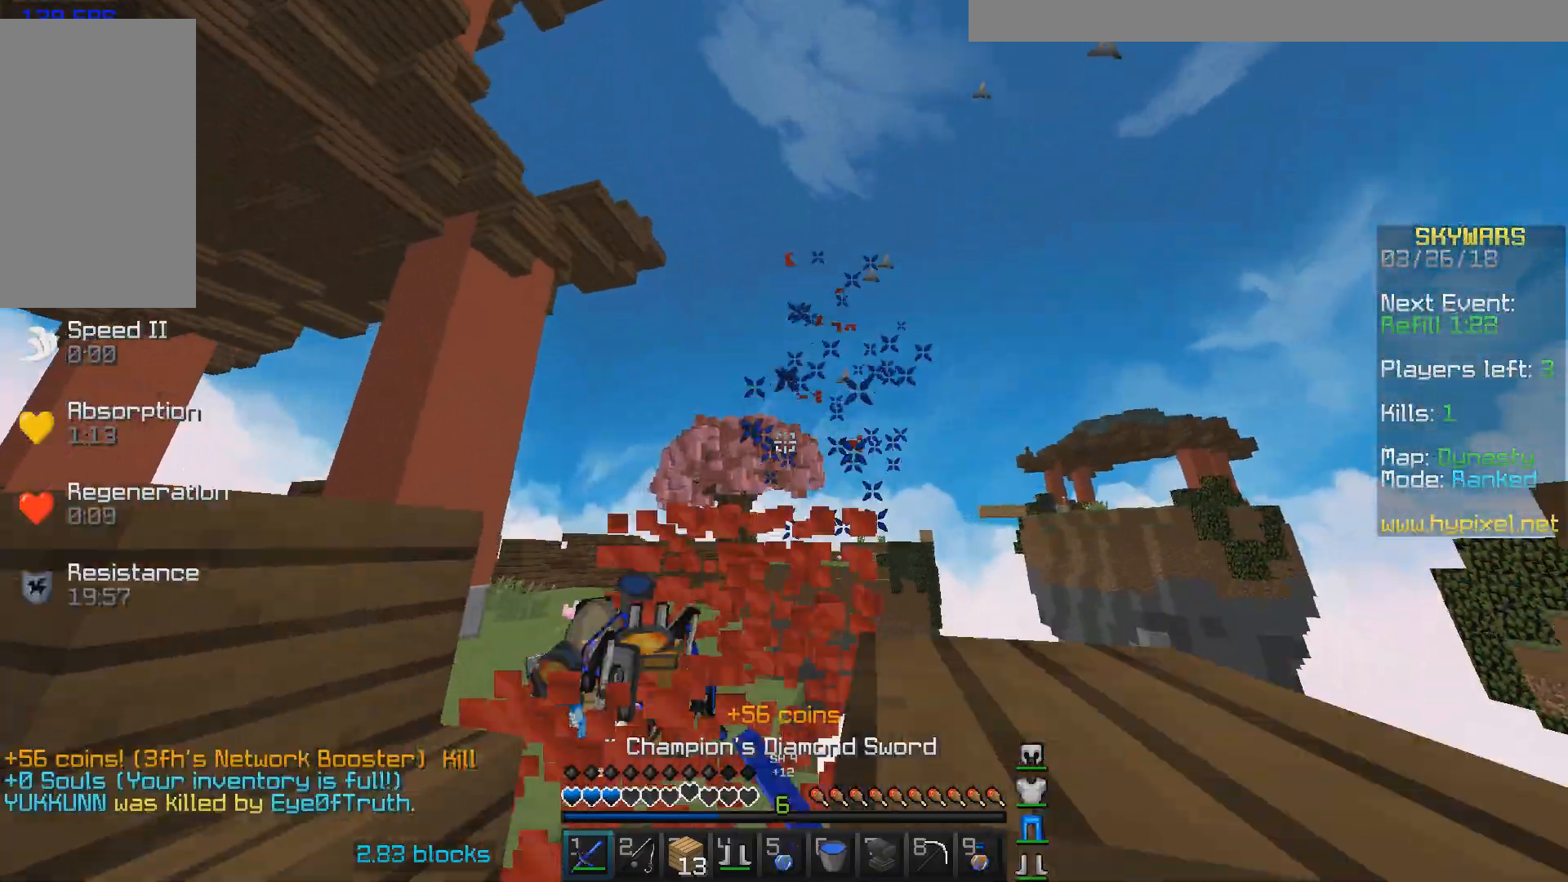
{"keys": ["w"], "mouse": [], "events": [[67, "mouse_left", "down"], [100, "mouse_left", "up"], [100, "w", "up"], [167, "mouse_left", "down"], [267, "mouse_left", "up"], [467, "a", "up"], [467, "w", "down"]]}
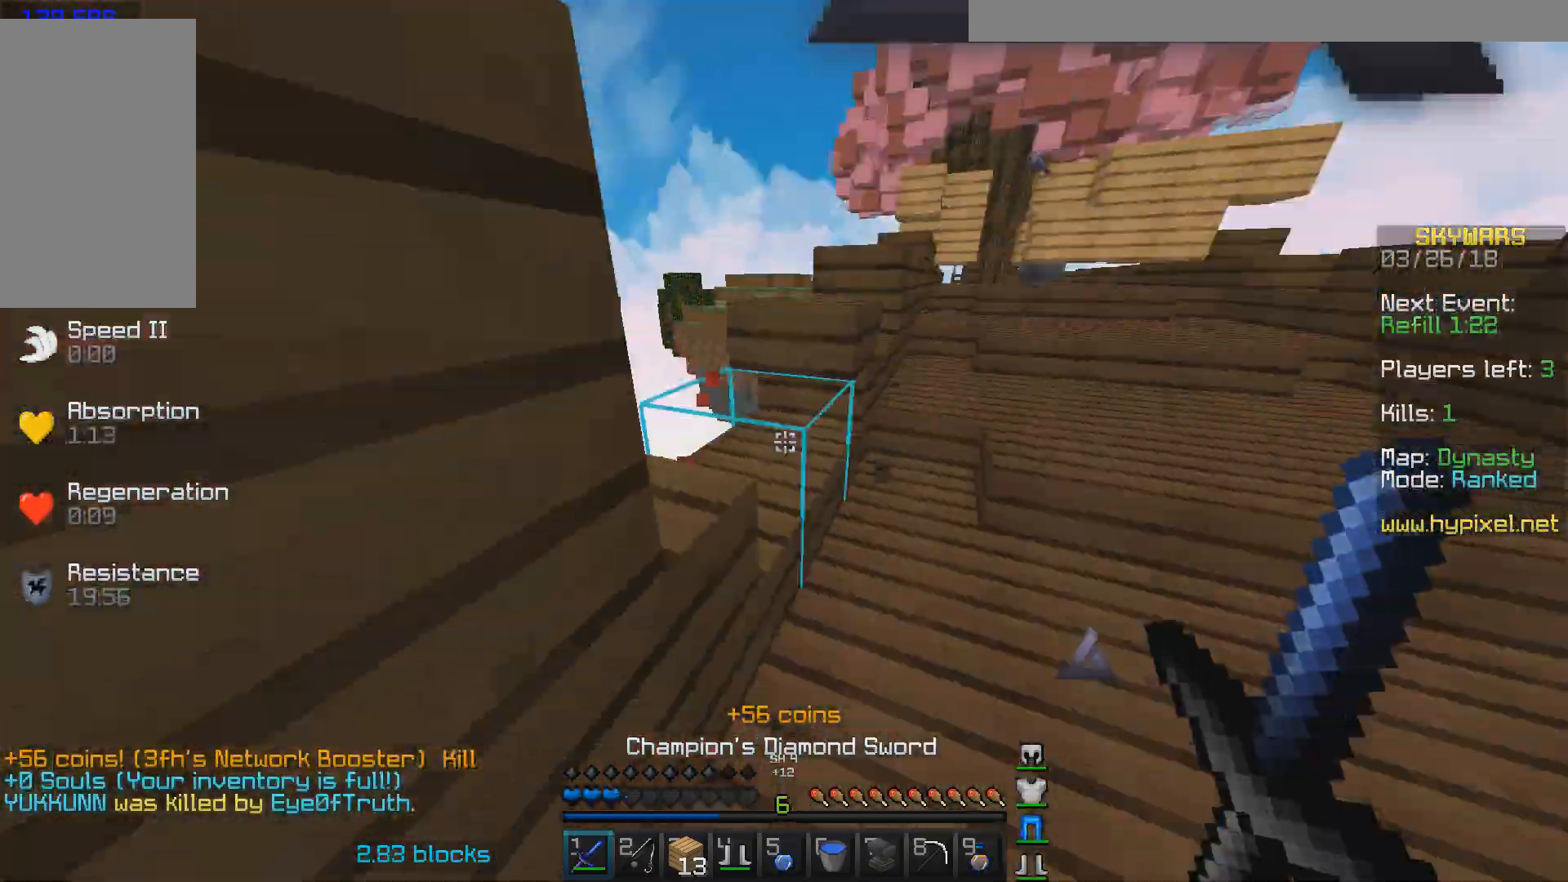
{"keys": ["w"], "mouse": [], "events": [[67, "d", "down"], [100, "d", "up"]]}
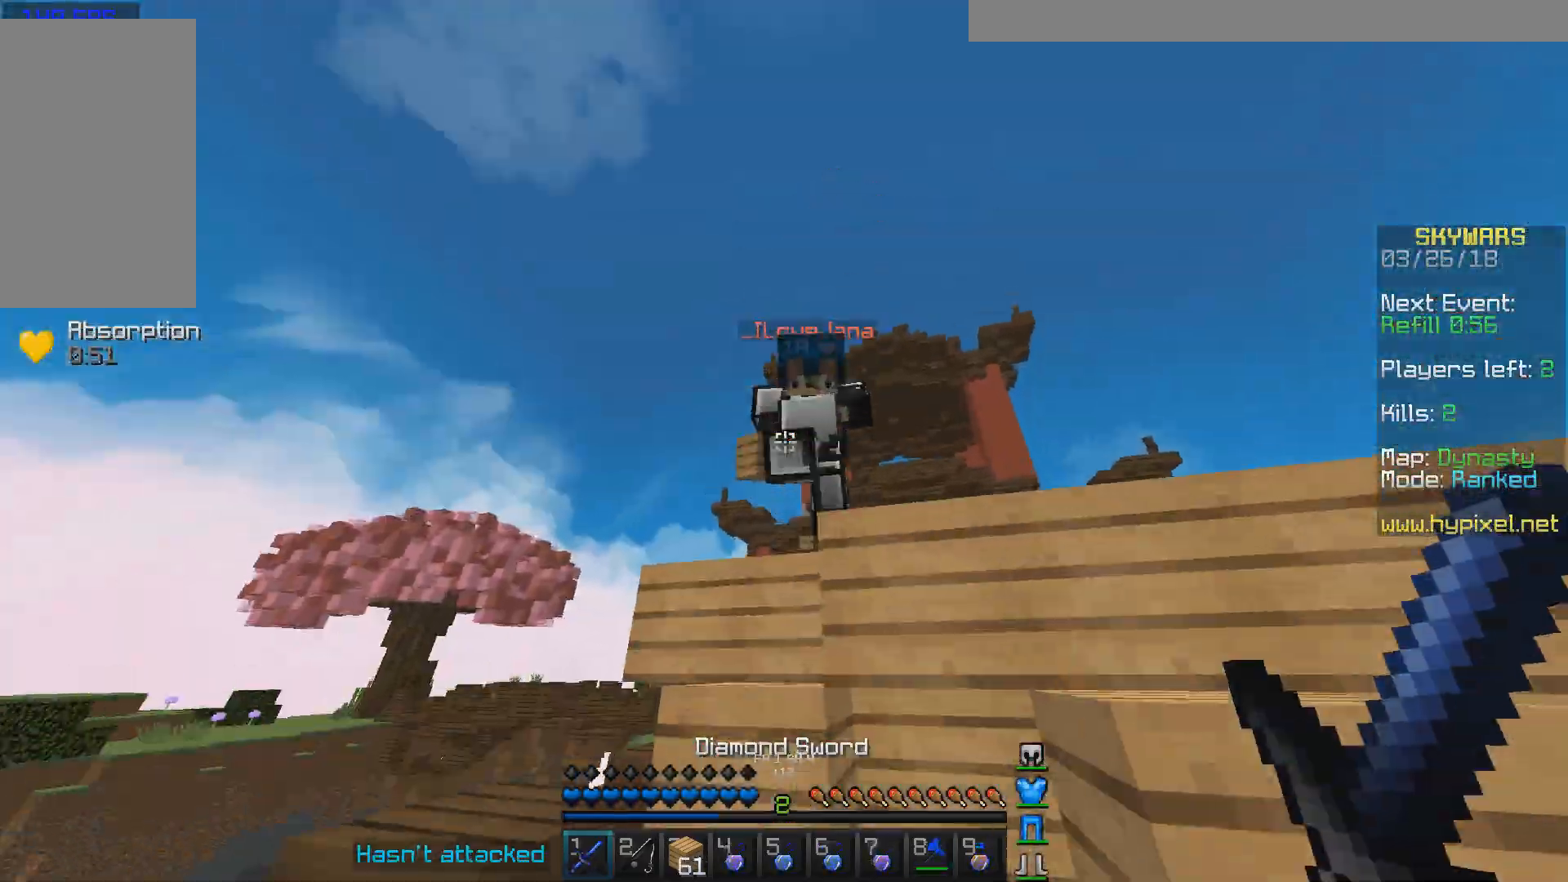
{"keys": ["d", "w"], "mouse": ["left"], "events": [[33, "d", "down"], [67, "mouse_left", "down"], [167, "mouse_left", "up"], [233, "mouse_left", "down"], [267, "mouse_left", "up"], [433, "mouse_left", "down"]]}
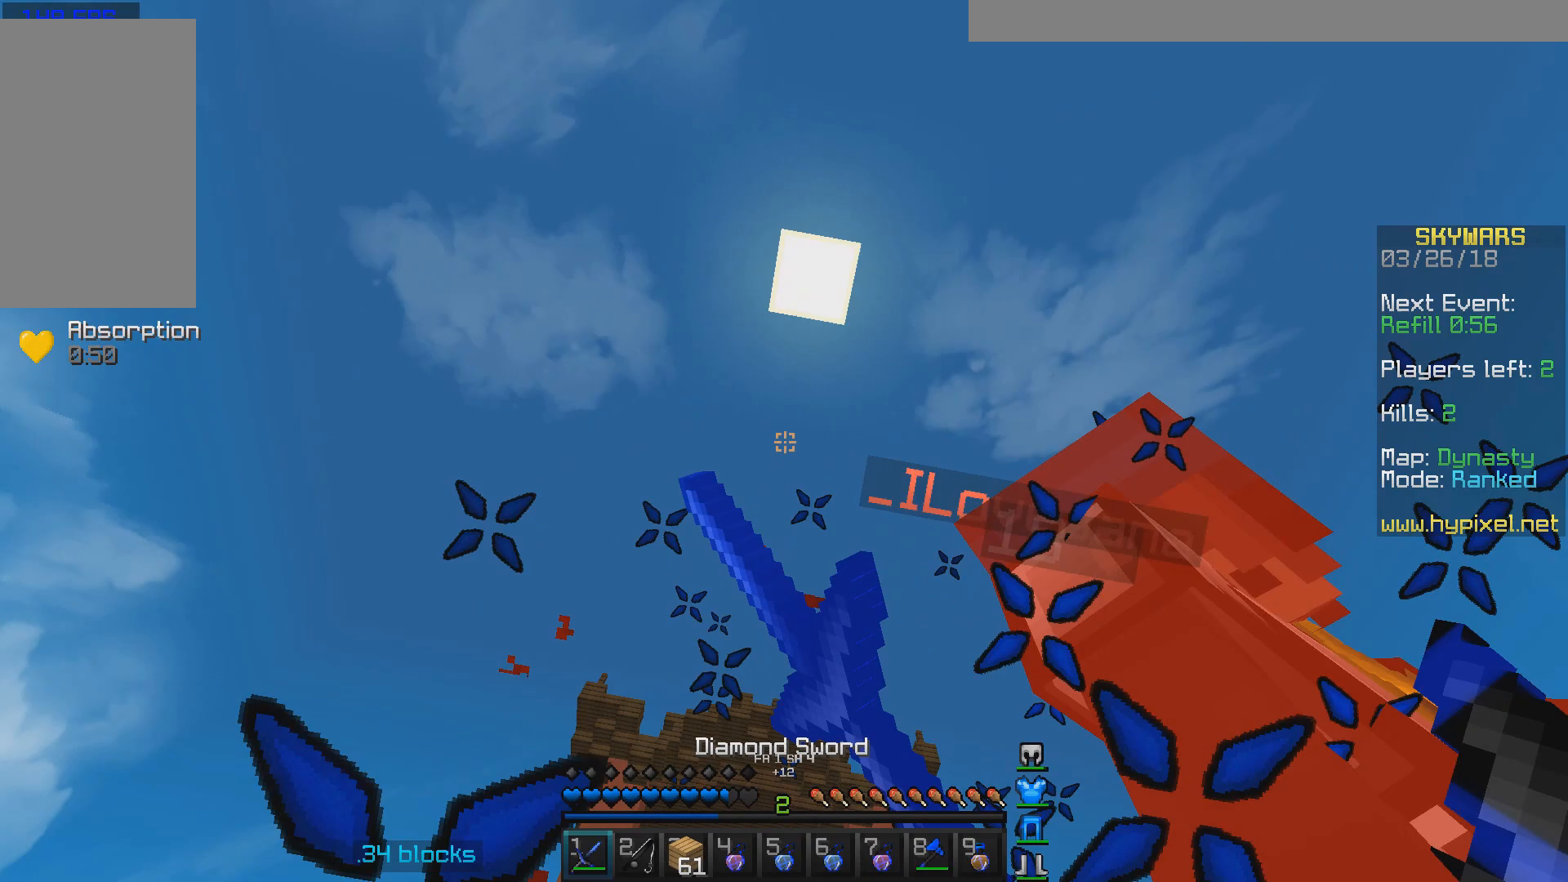
{"keys": ["d", "w"], "mouse": ["left"], "events": [[67, "mouse_left", "up"], [133, "mouse_left", "down"], [267, "mouse_left", "up"], [333, "mouse_left", "down"], [367, "mouse_left", "up"], [433, "mouse_left", "down"]]}
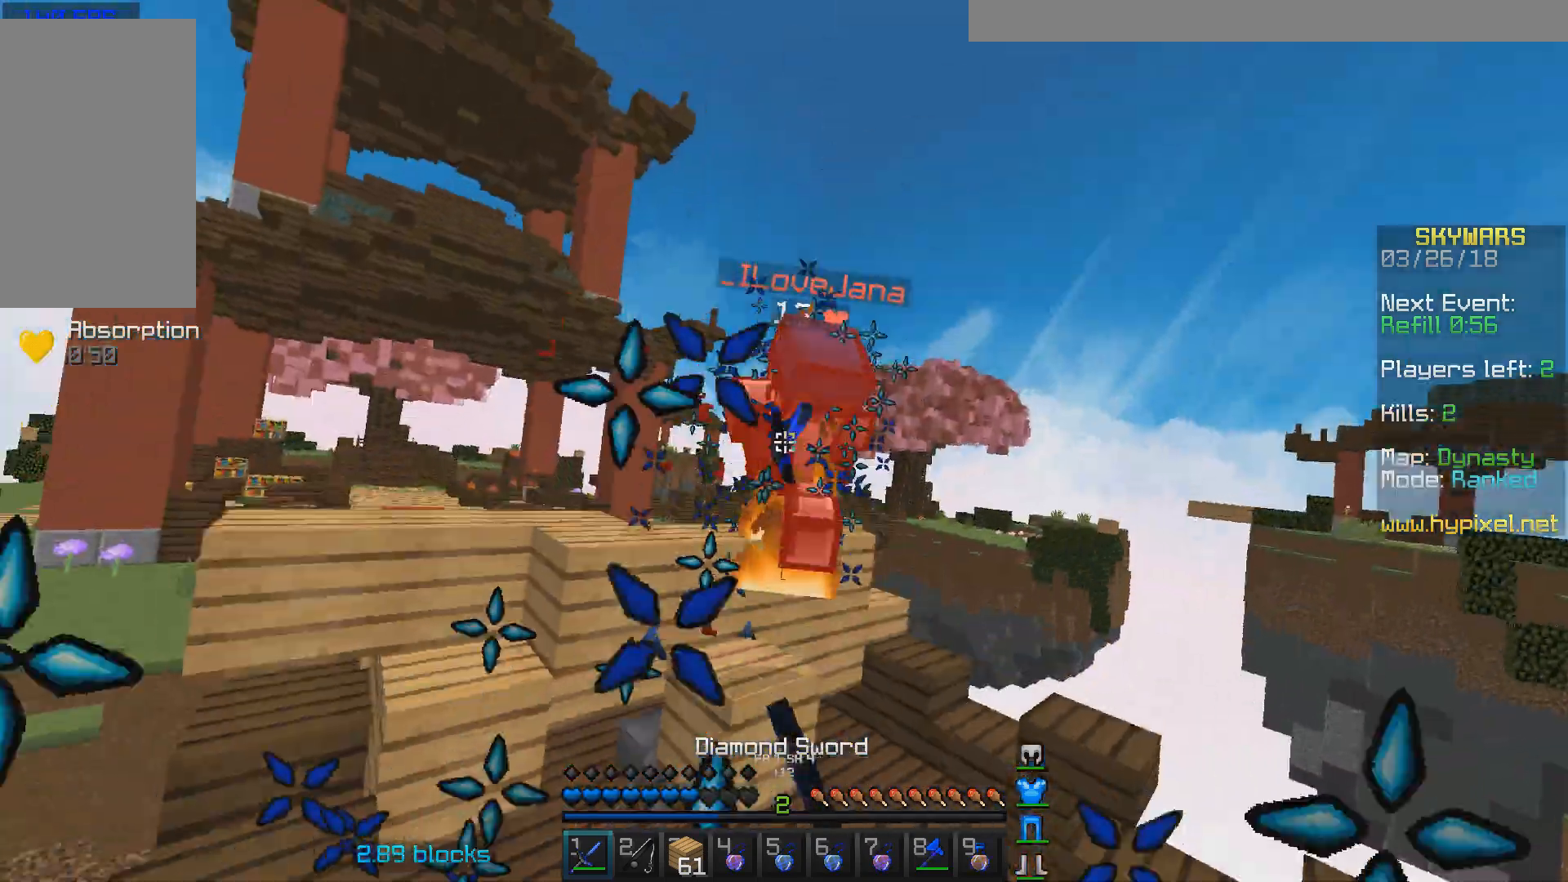
{"keys": ["d", "w"], "mouse": [], "events": [[33, "mouse_left", "up"], [100, "mouse_left", "down"], [233, "mouse_left", "up"], [300, "mouse_left", "down"], [367, "mouse_left", "up"]]}
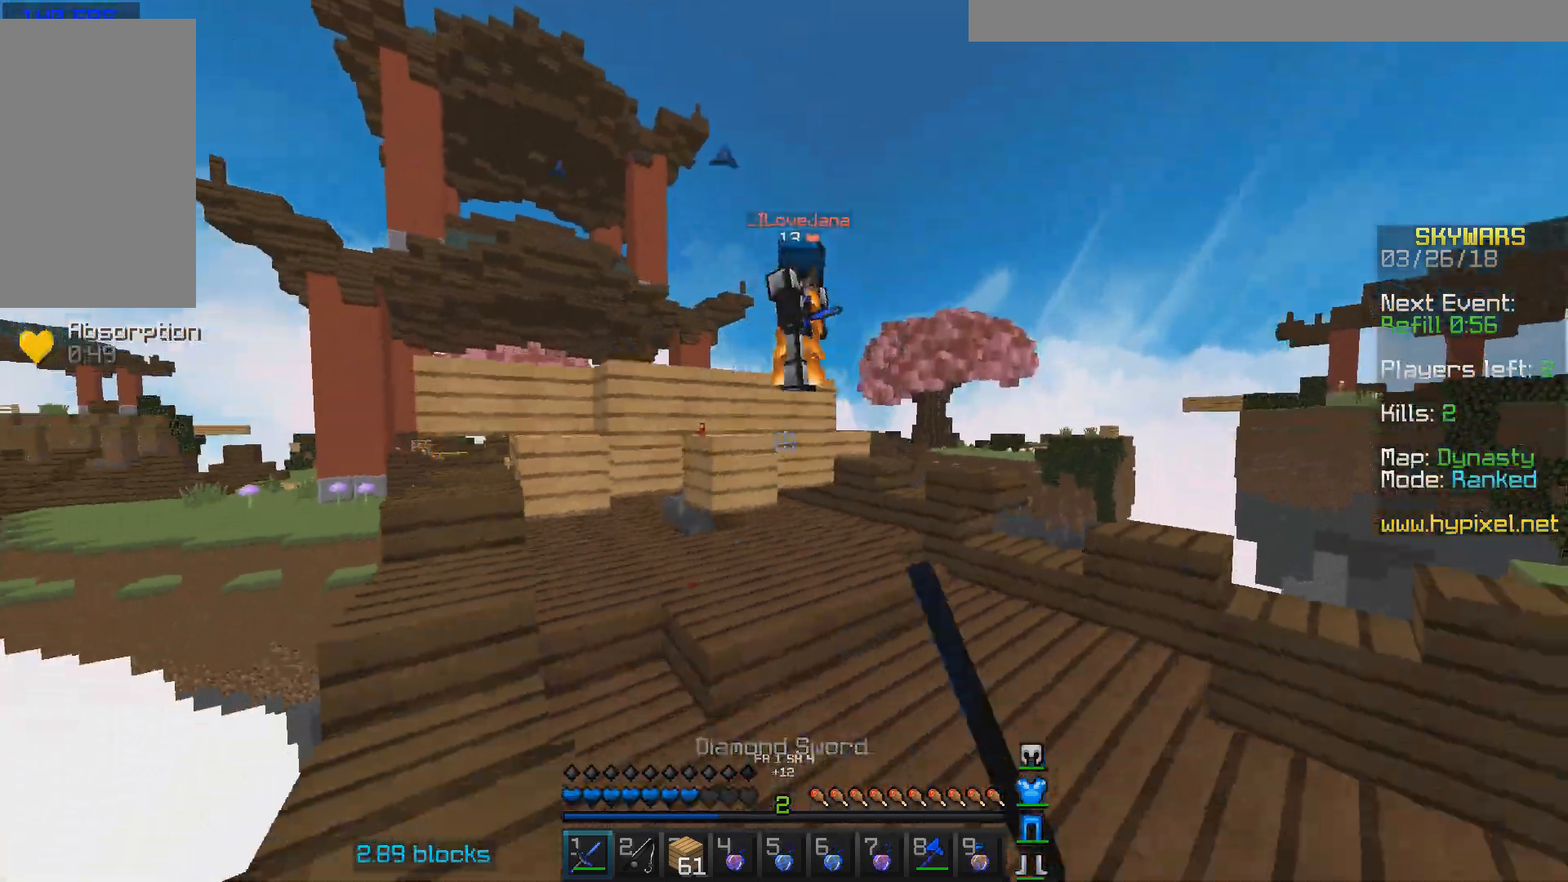
{"keys": ["d", "w"], "mouse": [], "events": []}
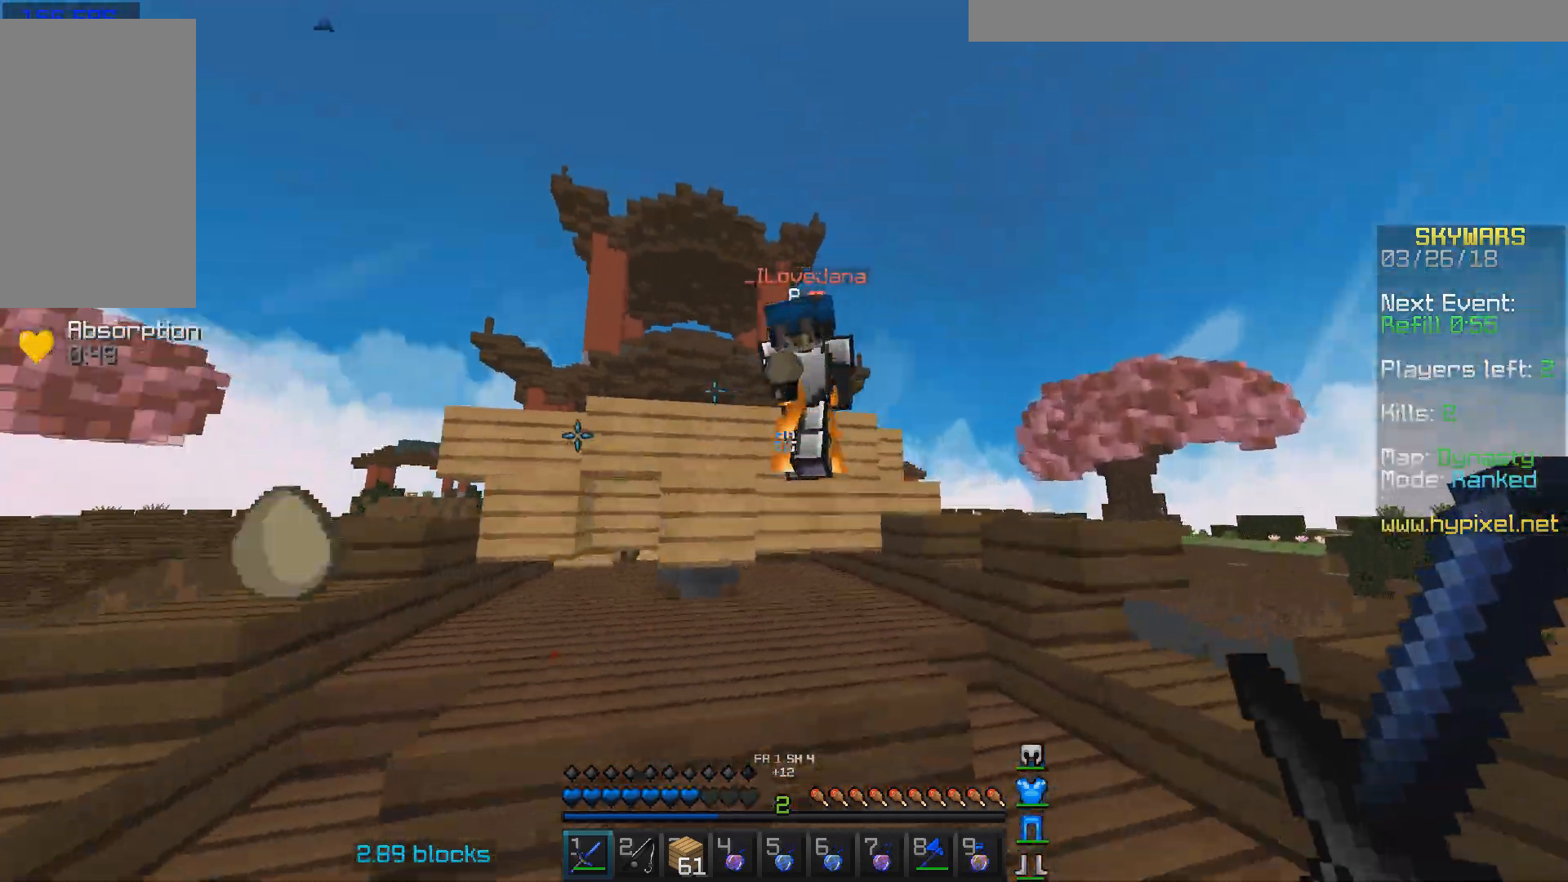
{"keys": ["w"], "mouse": ["left"], "events": [[167, "mouse_left", "down"], [200, "mouse_left", "up"], [267, "mouse_left", "down"], [333, "mouse_left", "up"], [433, "d", "up"], [433, "mouse_left", "down"]]}
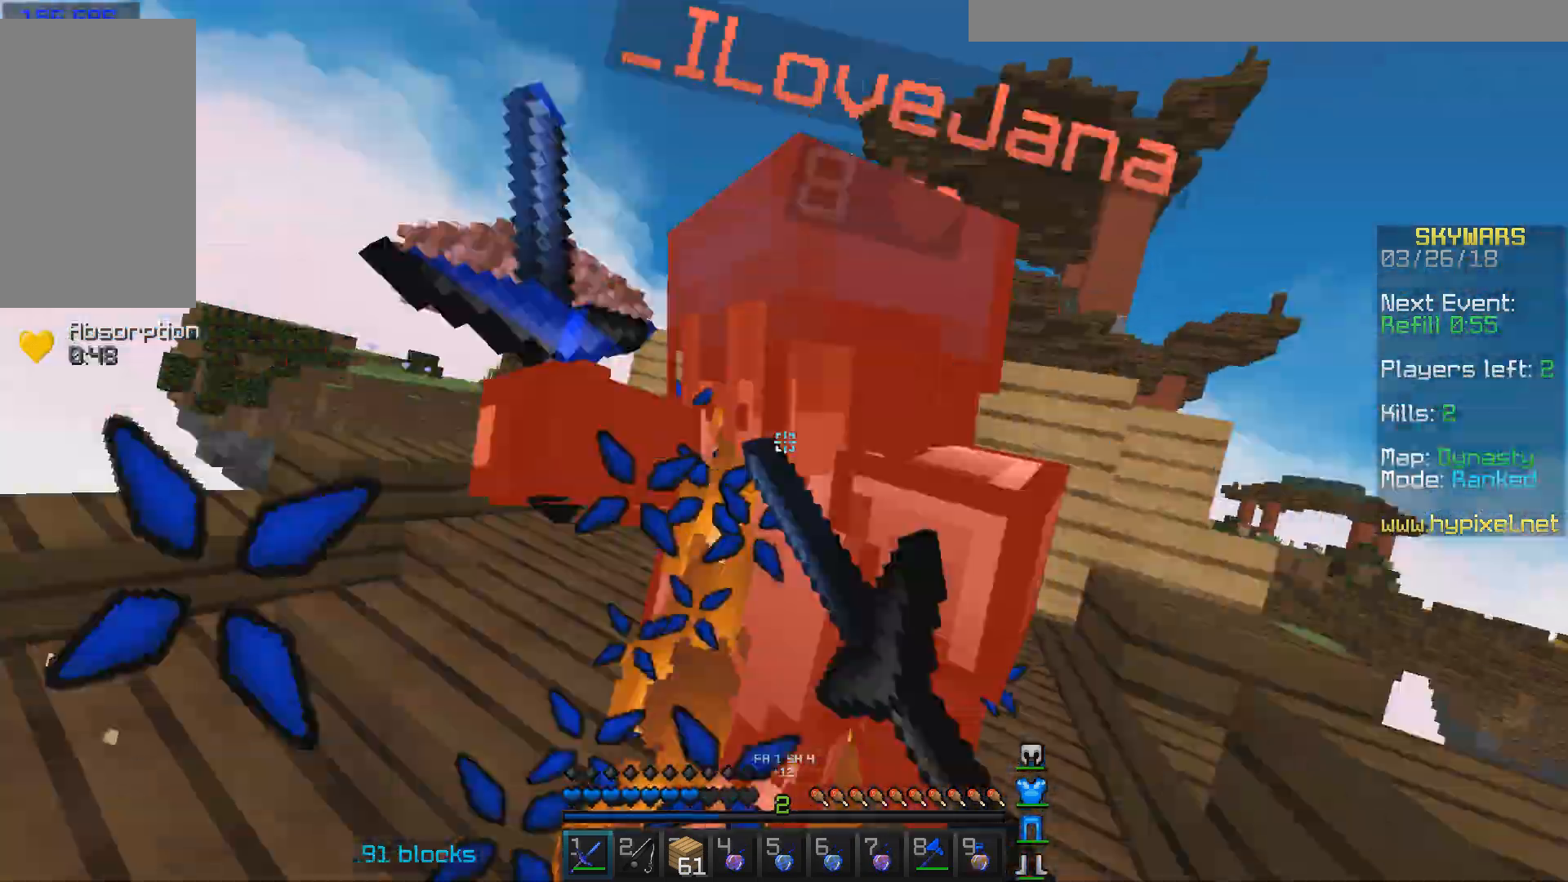
{"keys": ["w"], "mouse": ["left"], "events": [[67, "mouse_left", "up"], [67, "w", "up"], [133, "mouse_left", "down"], [133, "w", "down"], [233, "mouse_left", "up"], [267, "mouse_left", "down"], [467, "mouse_left", "up"], [500, "mouse_left", "down"]]}